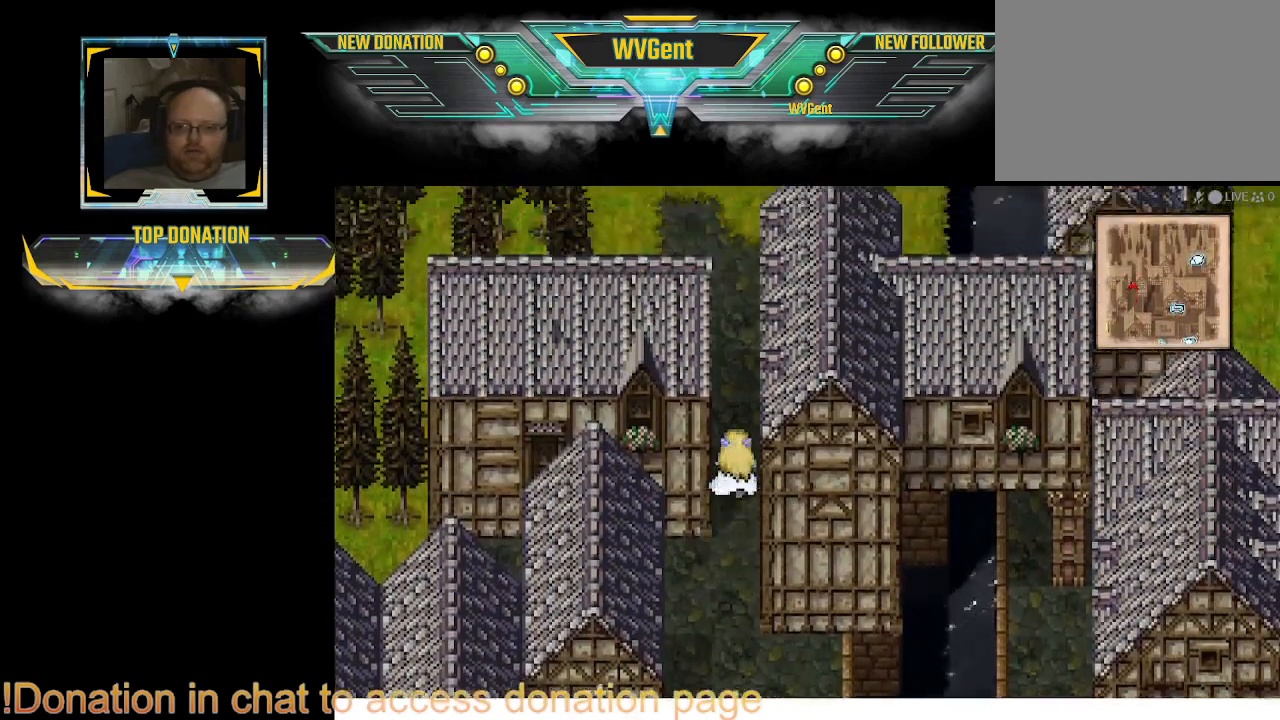
Gameplay with a controller (PlayStation layout); each line is a JSON object with the inputs held at the frame after it. "events" lists button and stick changes between this image and that frame as [ms after this image, input, new state], when the widget could be followed in between. Not read: L3 R3.
{"buttons": ["CIRCLE"], "left_stick": "center", "right_stick": "center", "events": [[400, "left_stick", "center"]]}
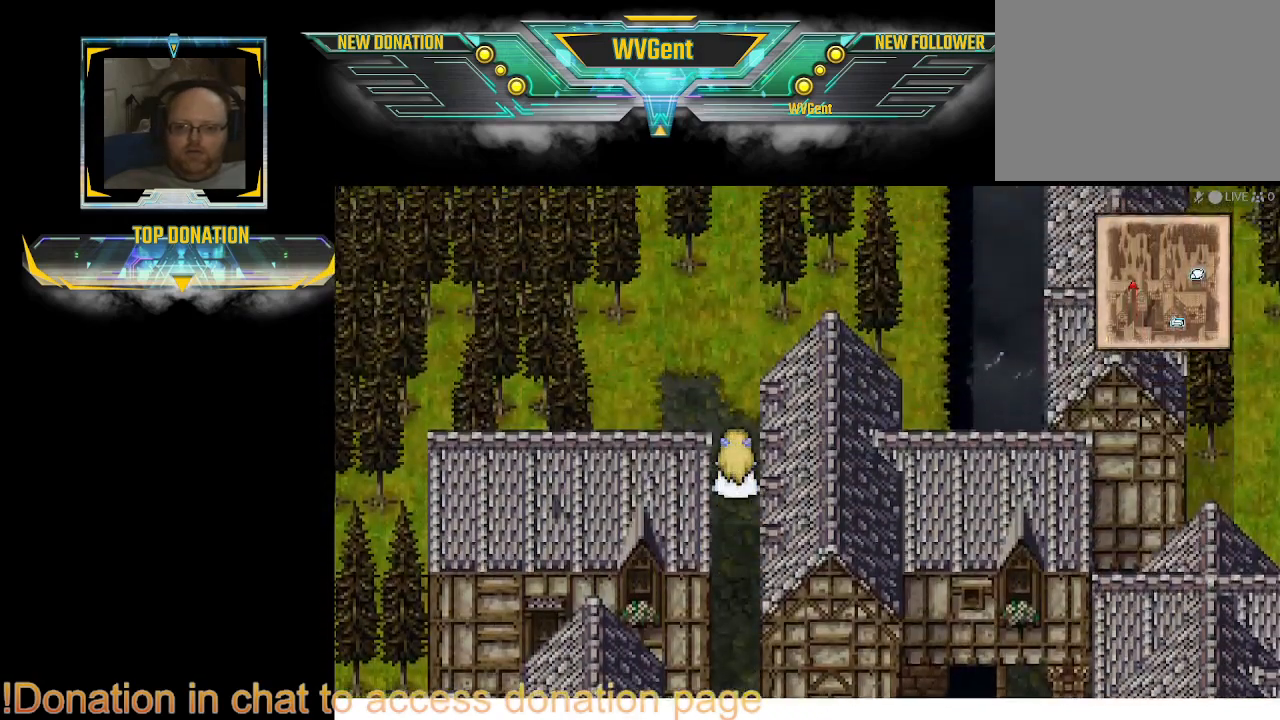
{"buttons": ["CIRCLE"], "left_stick": "center", "right_stick": "center", "events": [[433, "left_stick", "up"], [500, "left_stick", "center"]]}
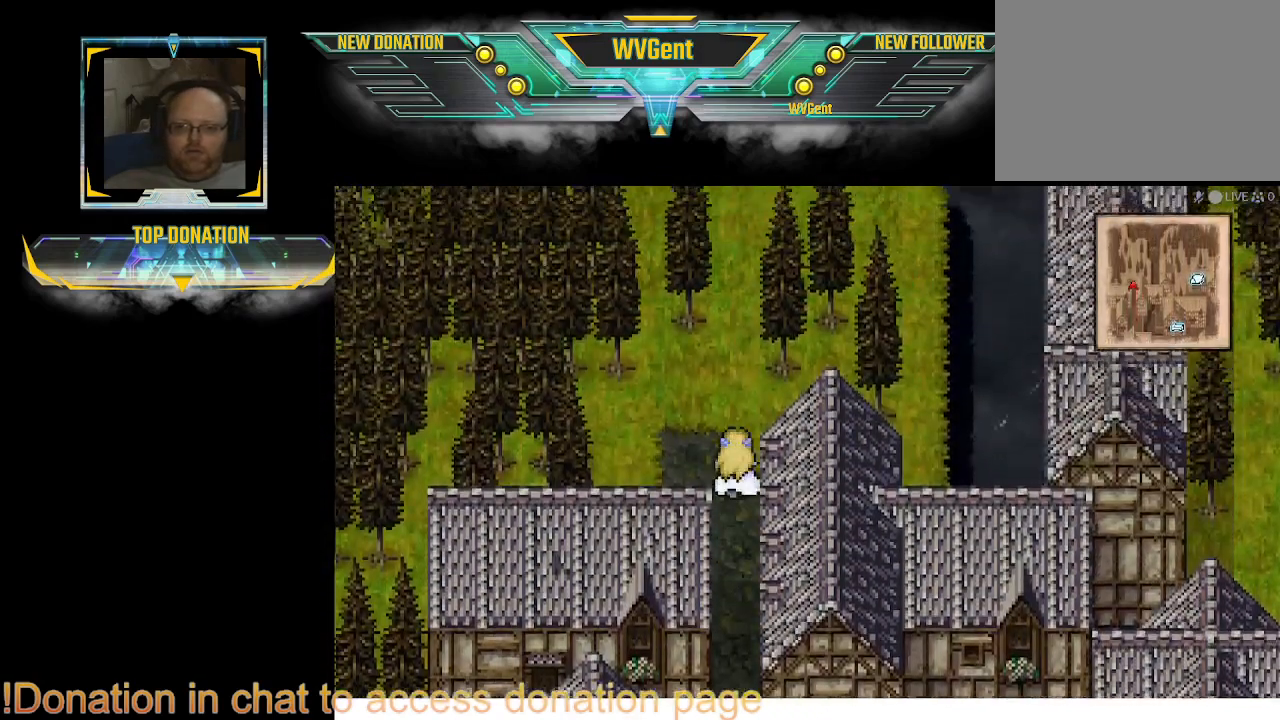
{"buttons": ["CIRCLE"], "left_stick": "left", "right_stick": "center", "events": [[267, "left_stick", "down"], [333, "left_stick", "down-left"], [433, "left_stick", "left"]]}
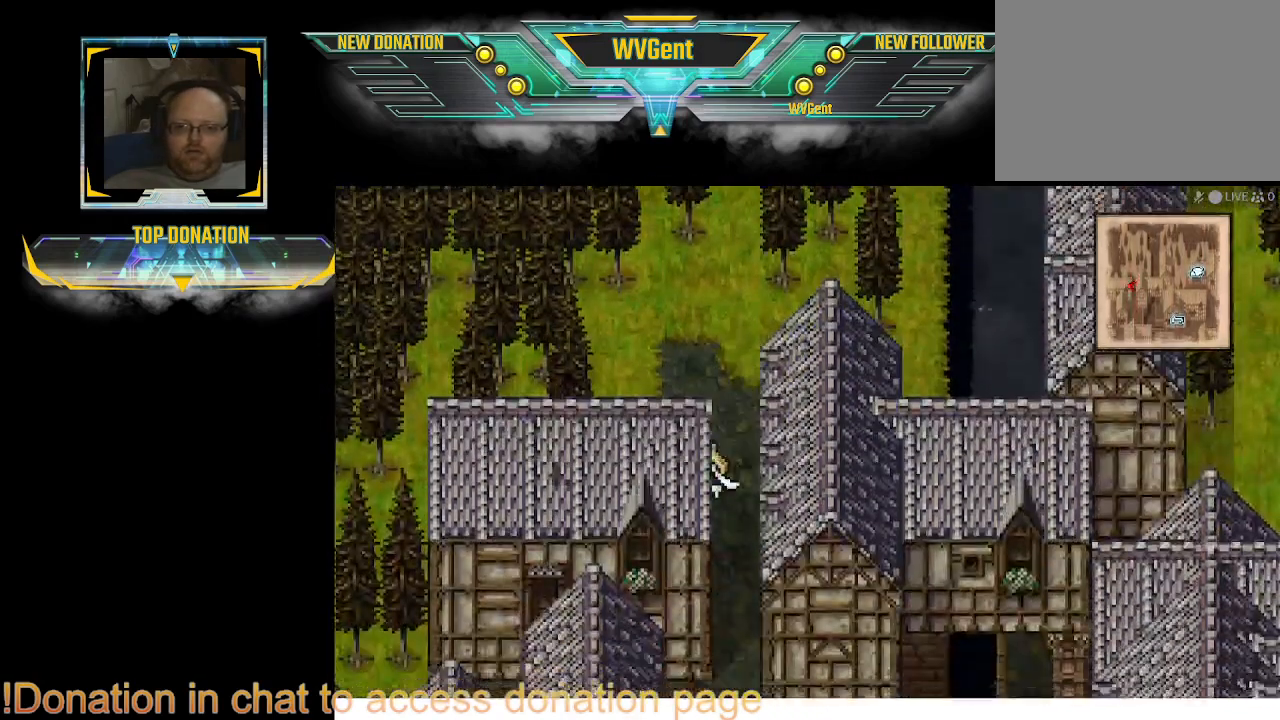
{"buttons": ["CIRCLE"], "left_stick": "right", "right_stick": "center", "events": [[33, "left_stick", "up"], [267, "left_stick", "right"]]}
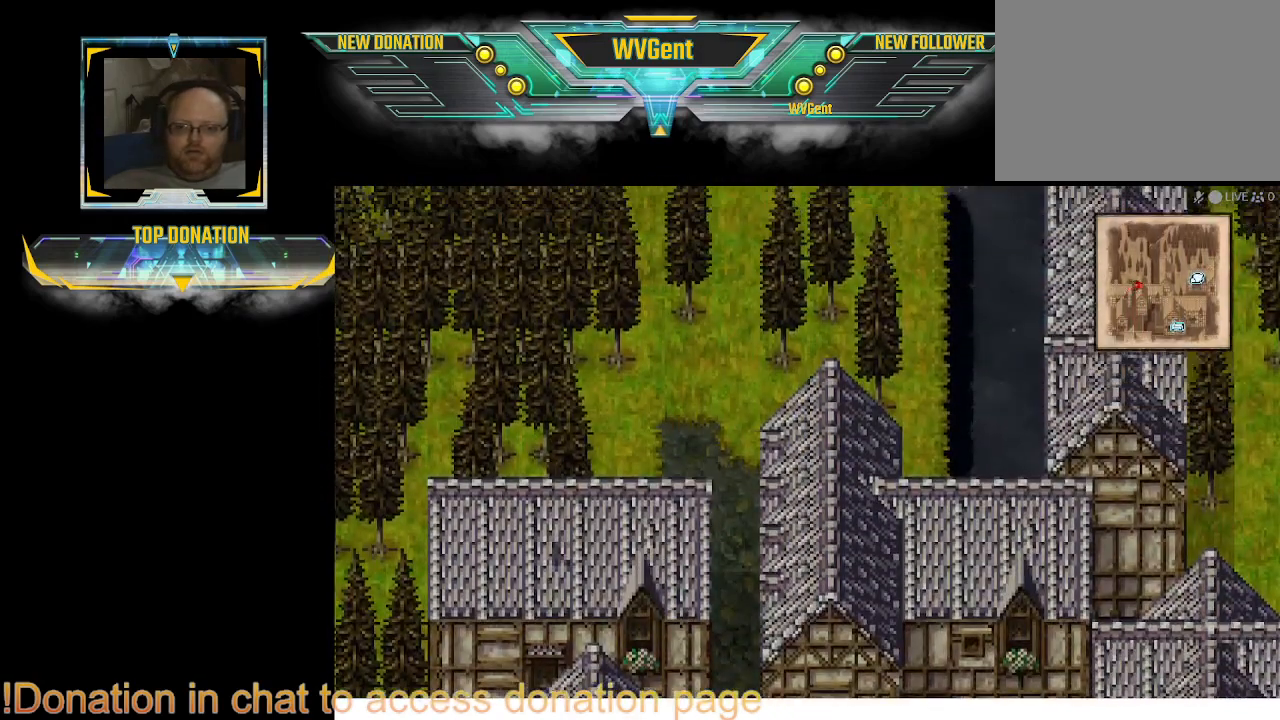
{"buttons": ["CIRCLE"], "left_stick": "down", "right_stick": "center", "events": [[300, "left_stick", "down-right"], [500, "left_stick", "down"]]}
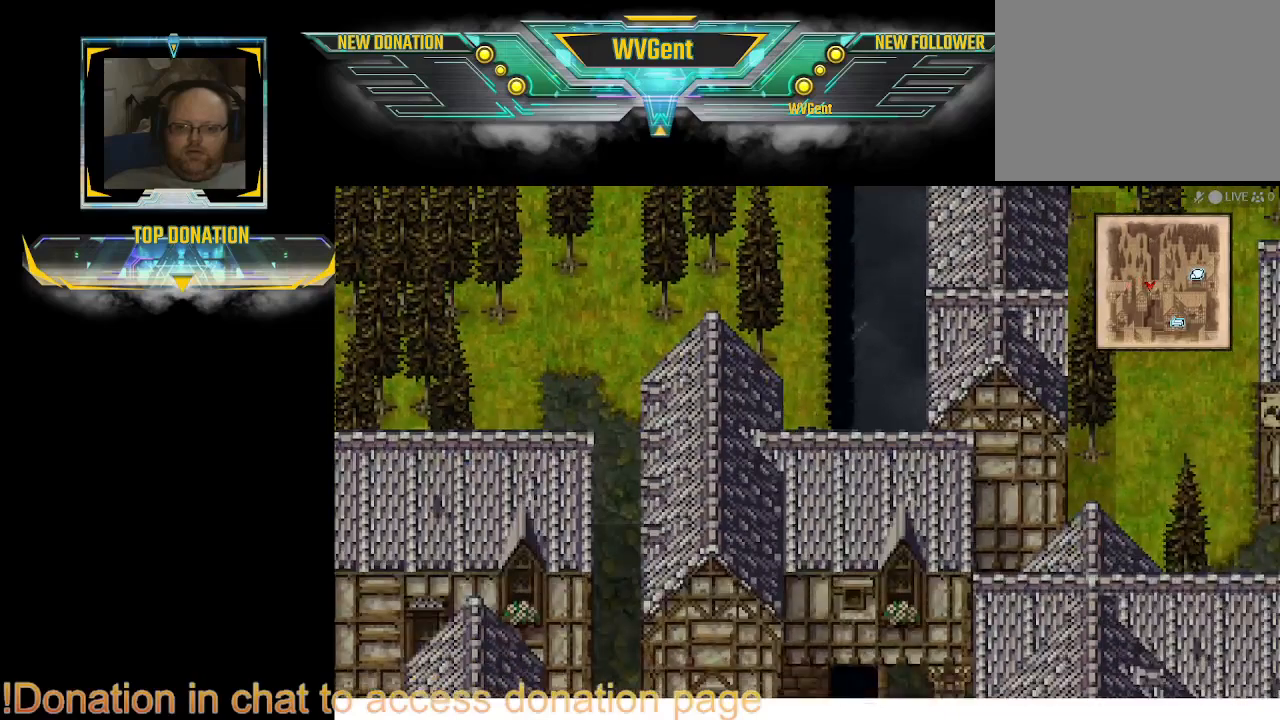
{"buttons": ["CIRCLE"], "left_stick": "right", "right_stick": "center", "events": [[267, "left_stick", "right"]]}
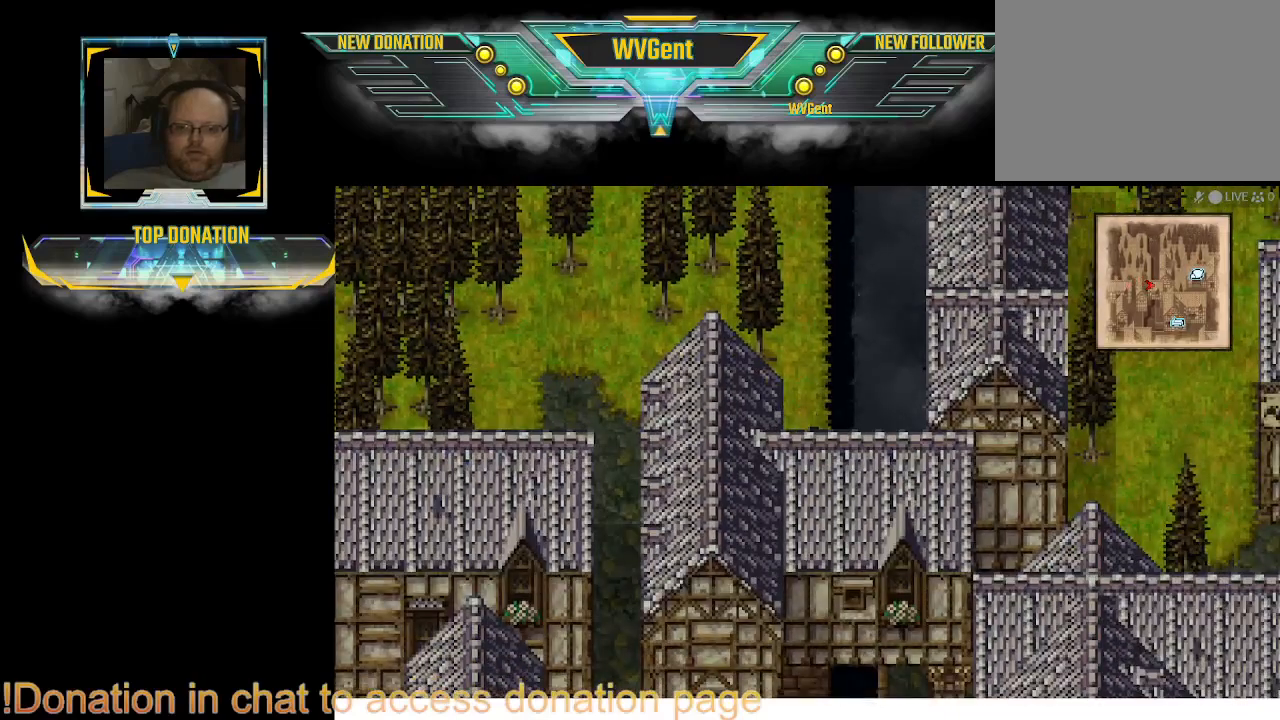
{"buttons": ["CIRCLE"], "left_stick": "down-left", "right_stick": "center", "events": [[133, "left_stick", "down-left"], [300, "left_stick", "left"], [433, "left_stick", "down-left"]]}
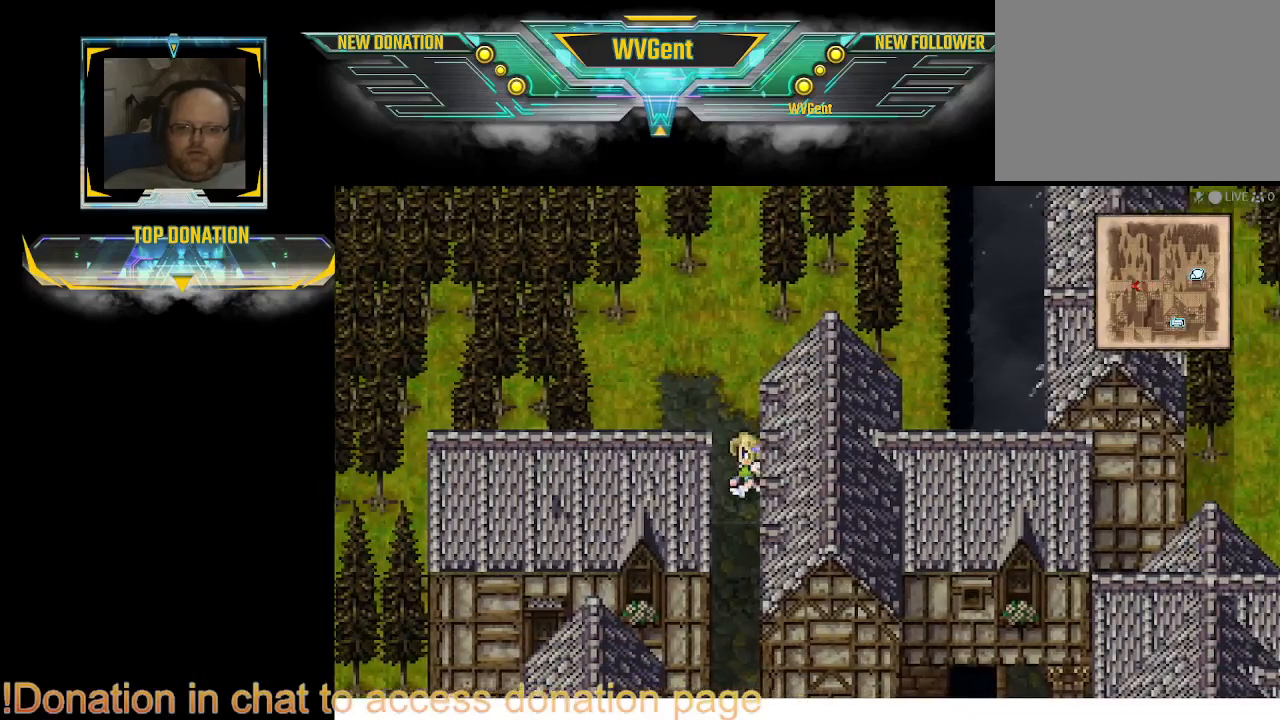
{"buttons": ["CIRCLE"], "left_stick": "down-right", "right_stick": "center", "events": [[67, "left_stick", "down"], [300, "left_stick", "down-right"]]}
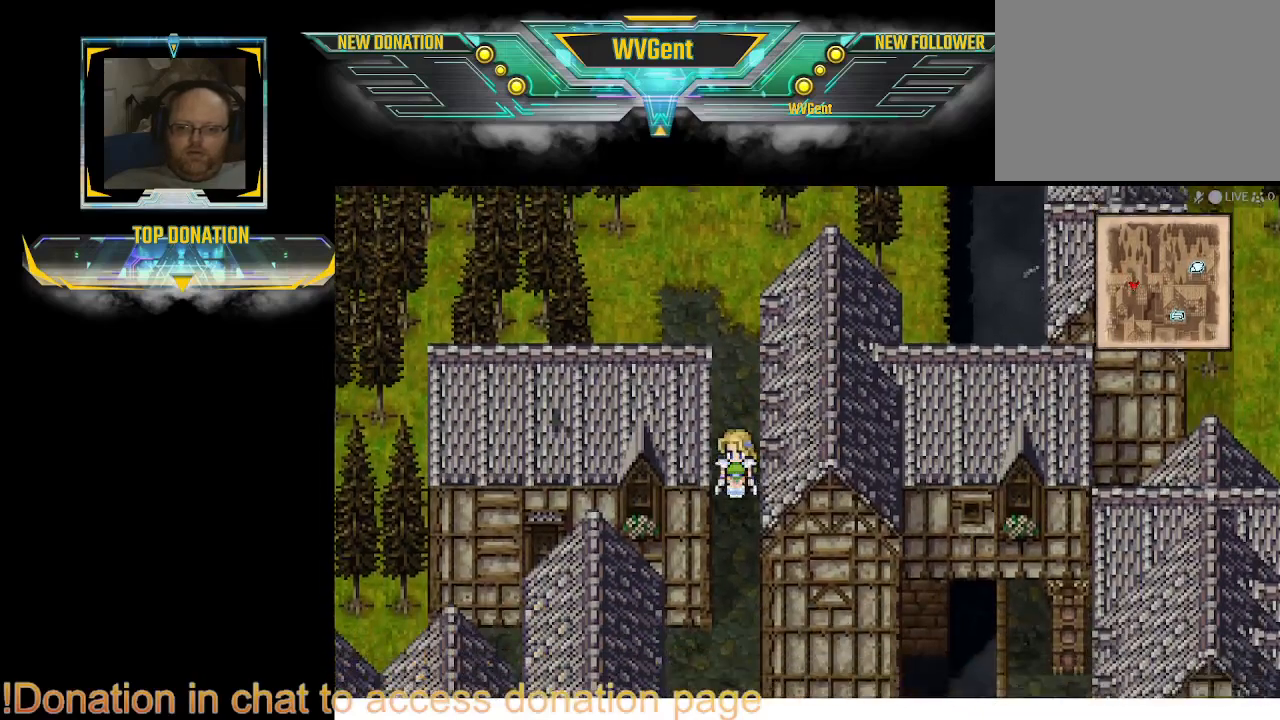
{"buttons": ["CIRCLE"], "left_stick": "down", "right_stick": "center", "events": [[133, "left_stick", "down"]]}
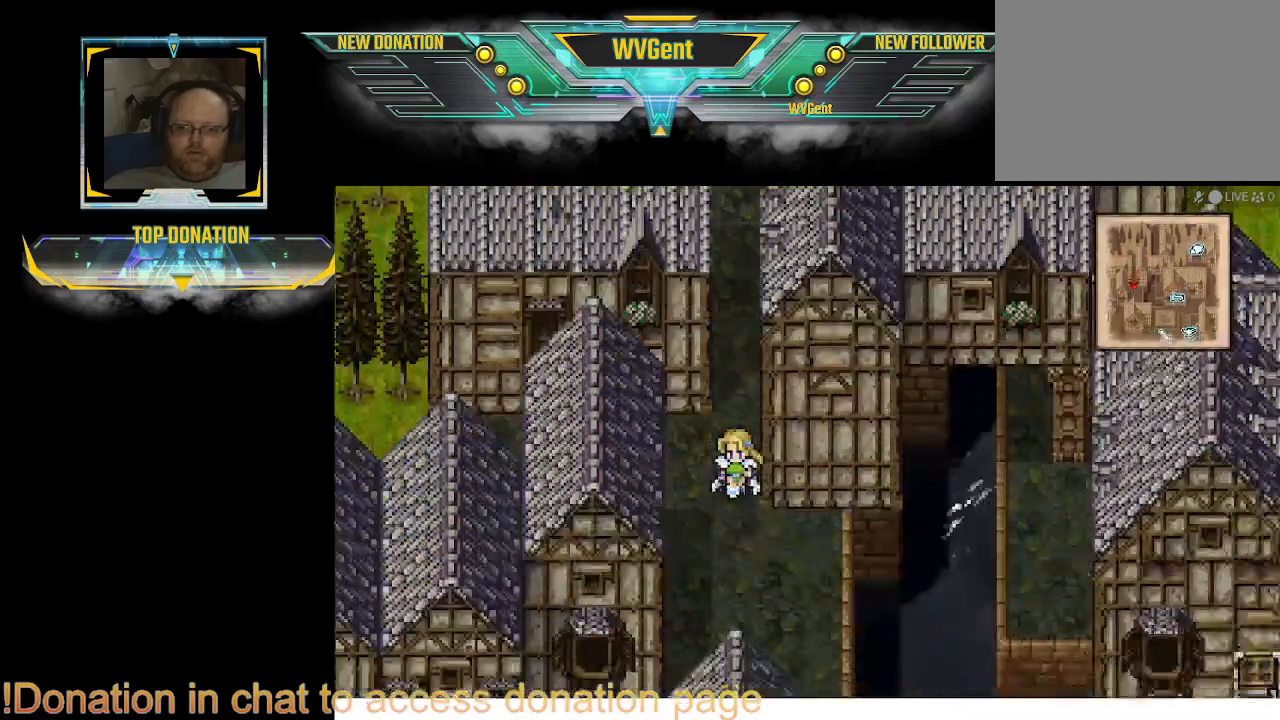
{"buttons": ["CIRCLE"], "left_stick": "down-right", "right_stick": "center", "events": [[33, "left_stick", "down-right"]]}
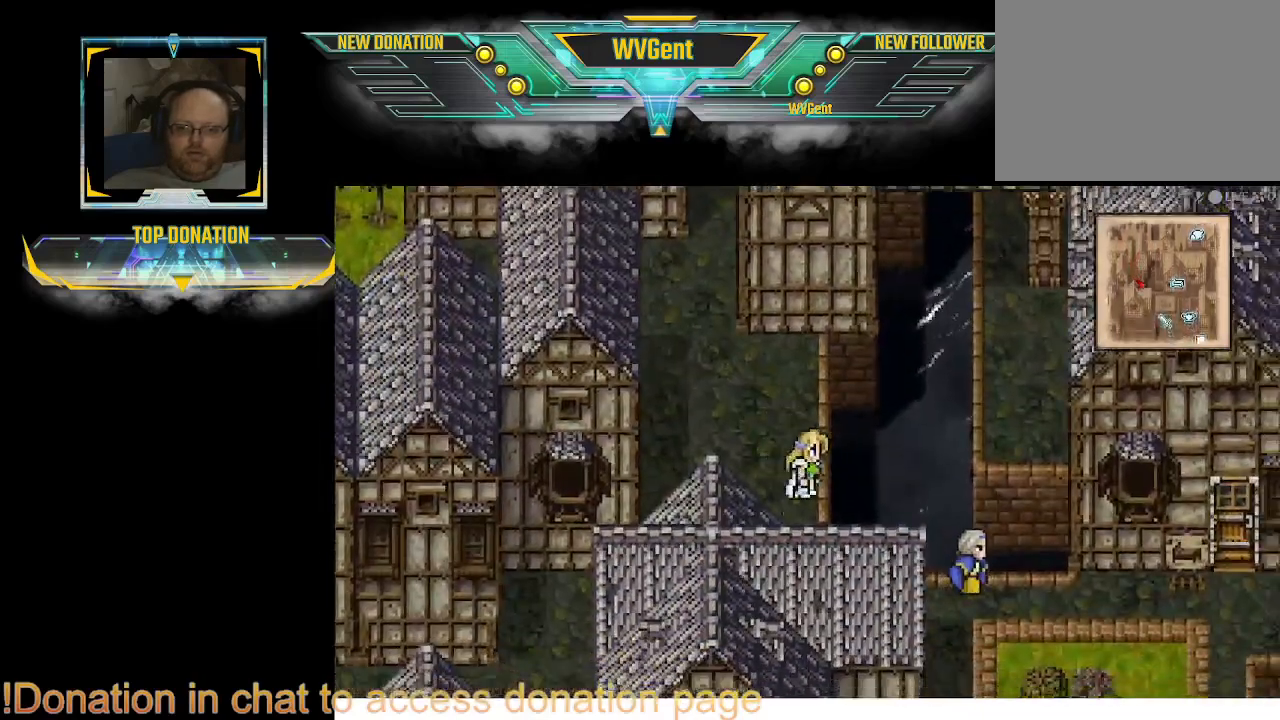
{"buttons": ["CIRCLE"], "left_stick": "right", "right_stick": "center", "events": [[300, "left_stick", "right"]]}
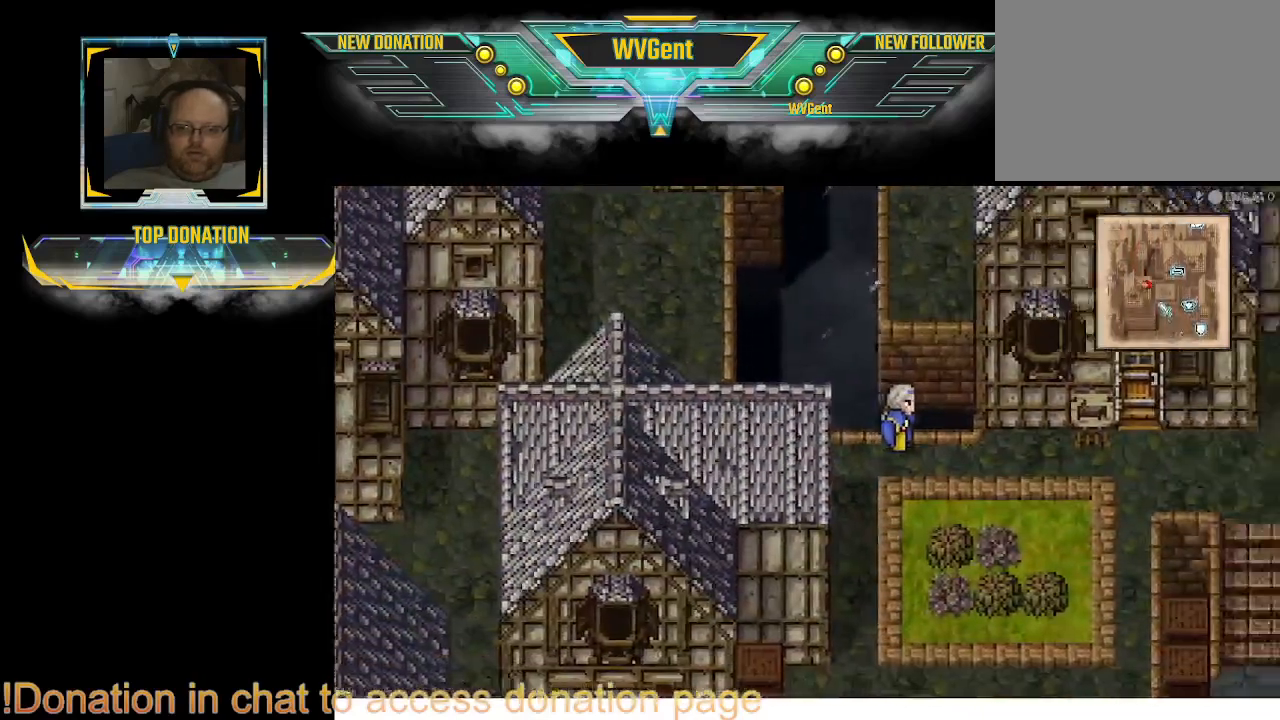
{"buttons": ["CIRCLE"], "left_stick": "up-right", "right_stick": "center", "events": [[367, "left_stick", "up-right"]]}
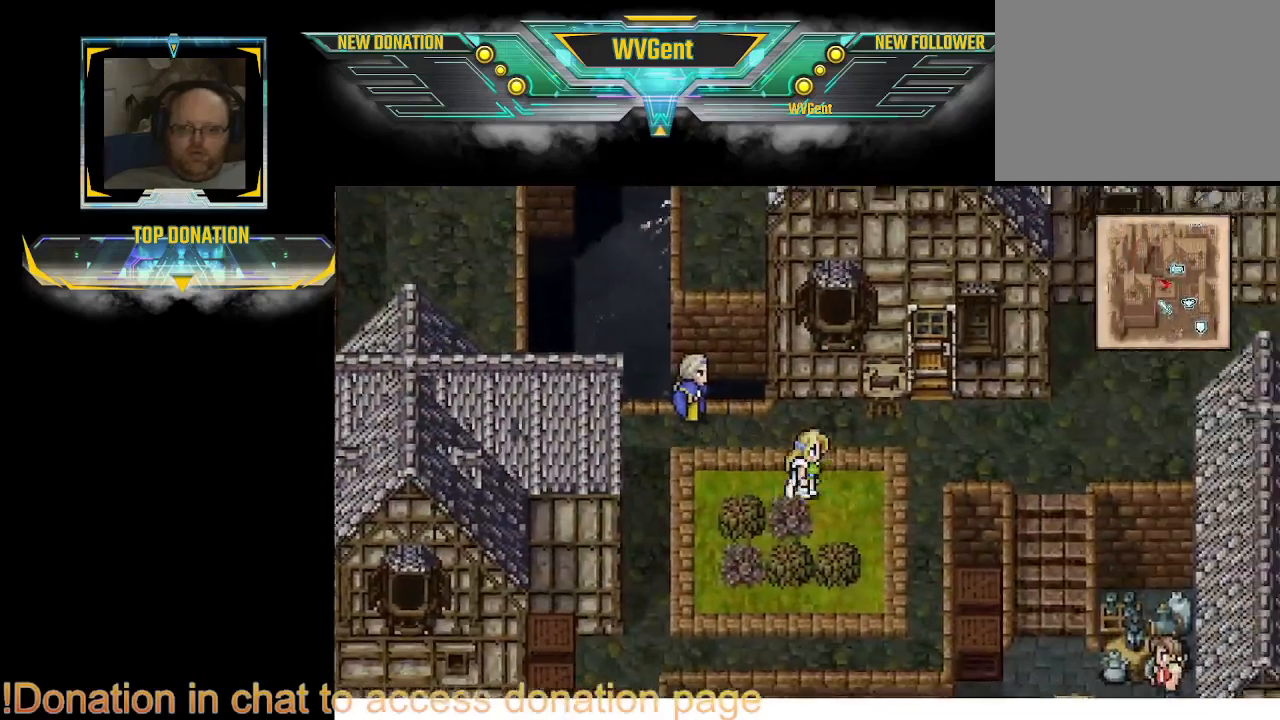
{"buttons": ["CIRCLE"], "left_stick": "up", "right_stick": "center", "events": [[400, "left_stick", "up"]]}
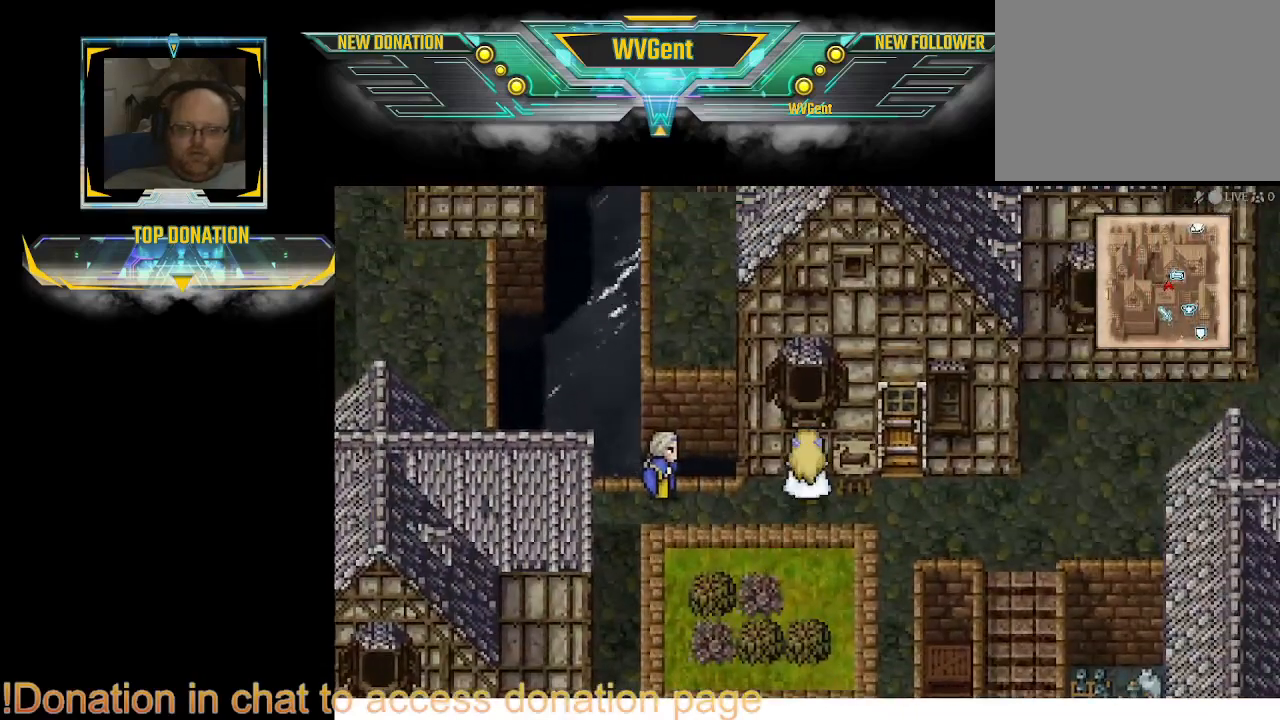
{"buttons": ["CIRCLE"], "left_stick": "right", "right_stick": "center", "events": [[67, "left_stick", "up-right"], [300, "left_stick", "up"], [467, "left_stick", "right"]]}
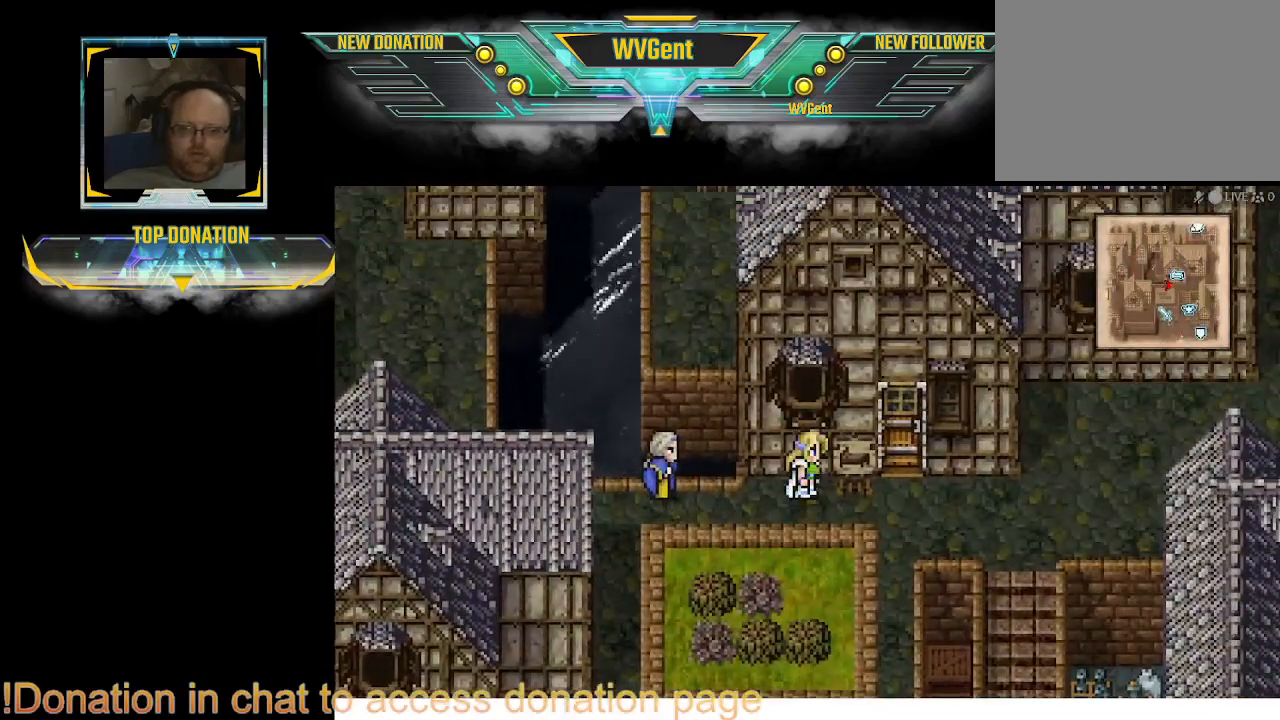
{"buttons": ["CIRCLE"], "left_stick": "up-right", "right_stick": "center", "events": [[133, "left_stick", "center"], [233, "left_stick", "up-right"]]}
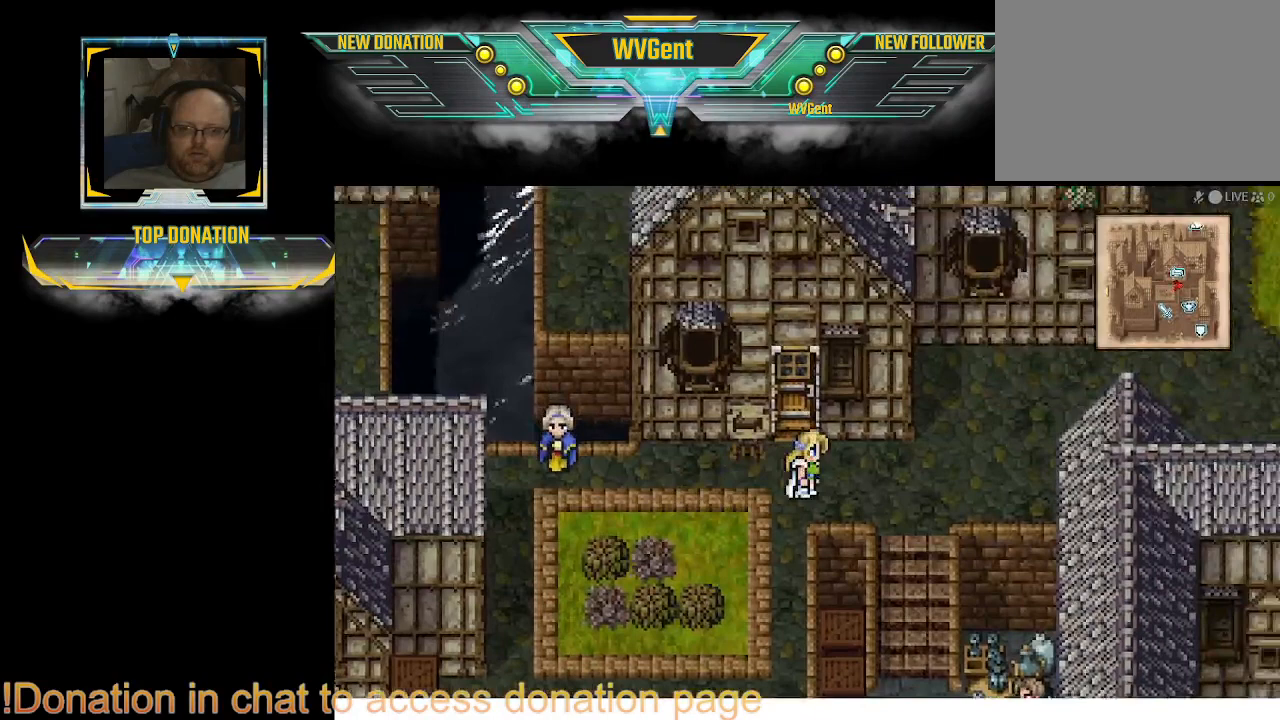
{"buttons": ["CIRCLE"], "left_stick": "up", "right_stick": "center", "events": [[33, "left_stick", "up"], [200, "left_stick", "up-left"], [467, "left_stick", "up"]]}
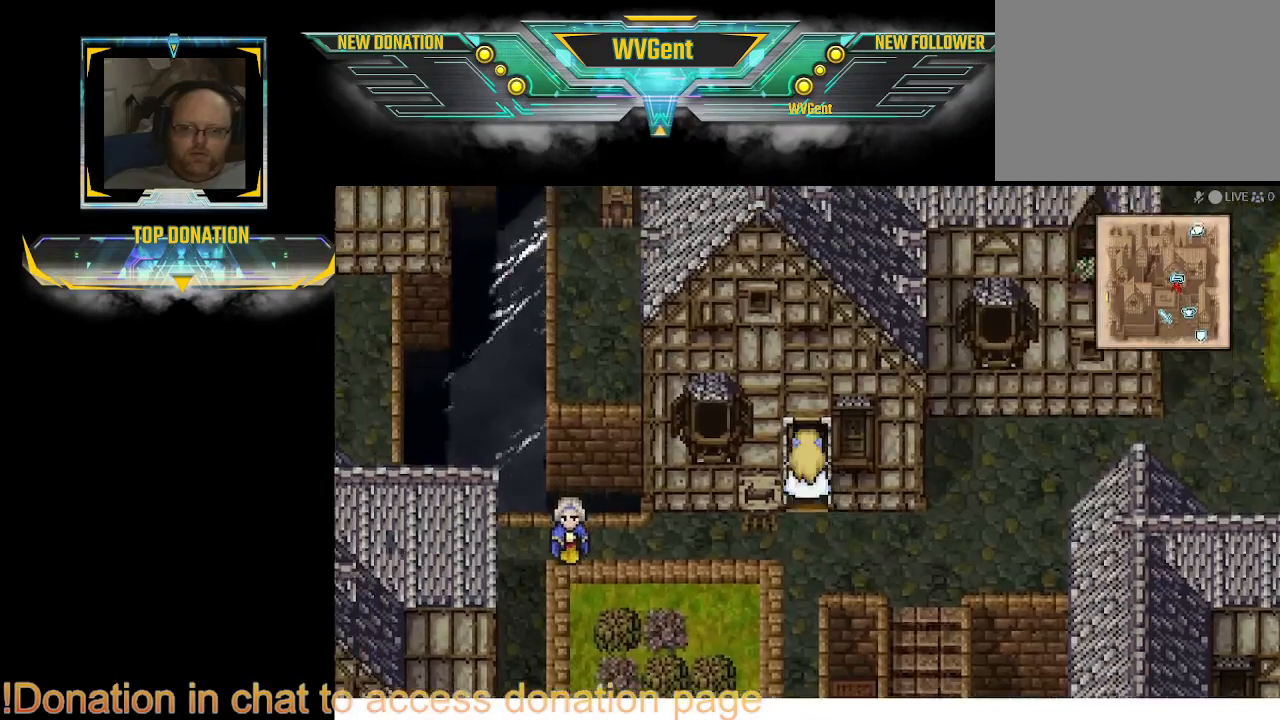
{"buttons": ["CIRCLE"], "left_stick": "center", "right_stick": "center", "events": [[500, "left_stick", "center"]]}
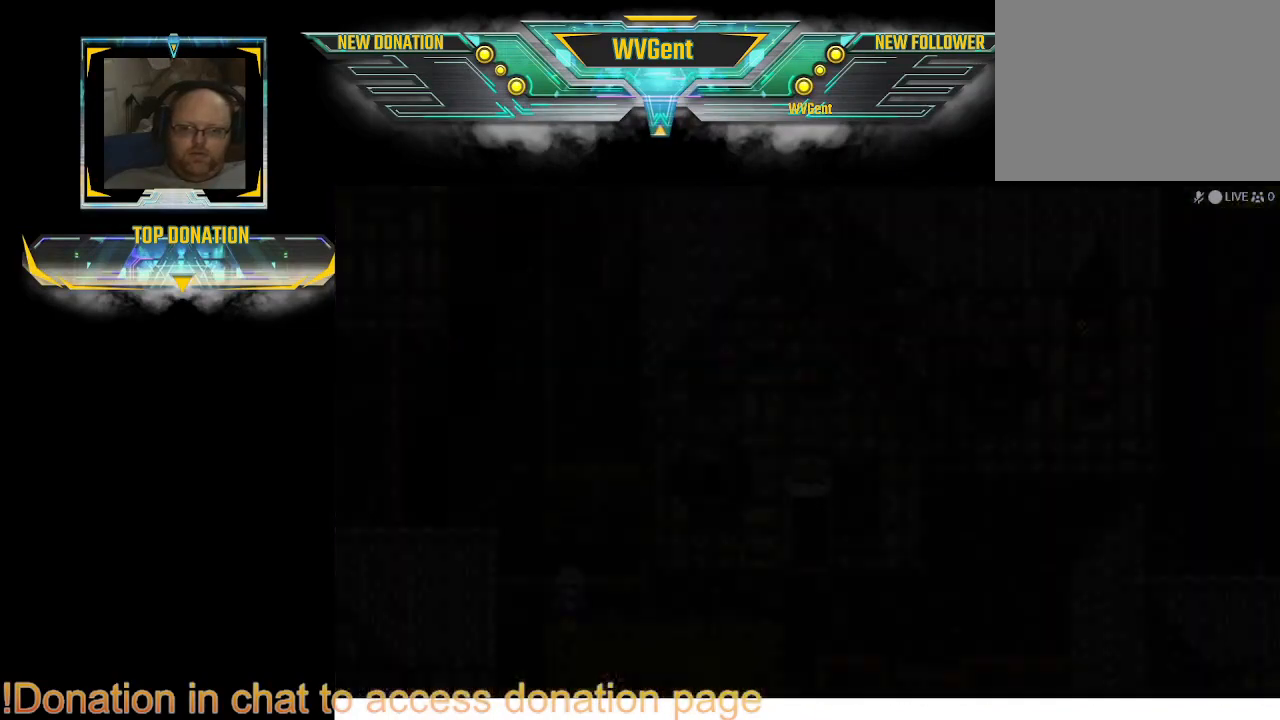
{"buttons": [], "left_stick": "center", "right_stick": "center", "events": [[67, "CIRCLE", "up"]]}
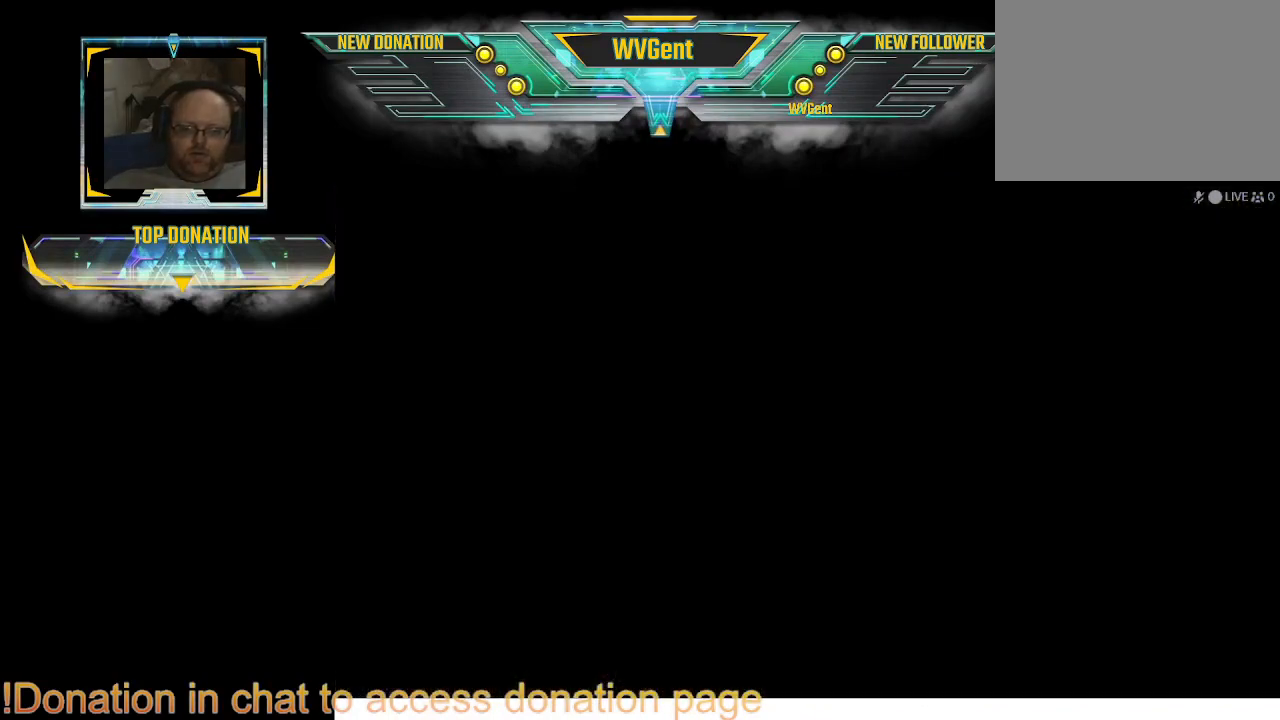
{"buttons": [], "left_stick": "center", "right_stick": "center", "events": []}
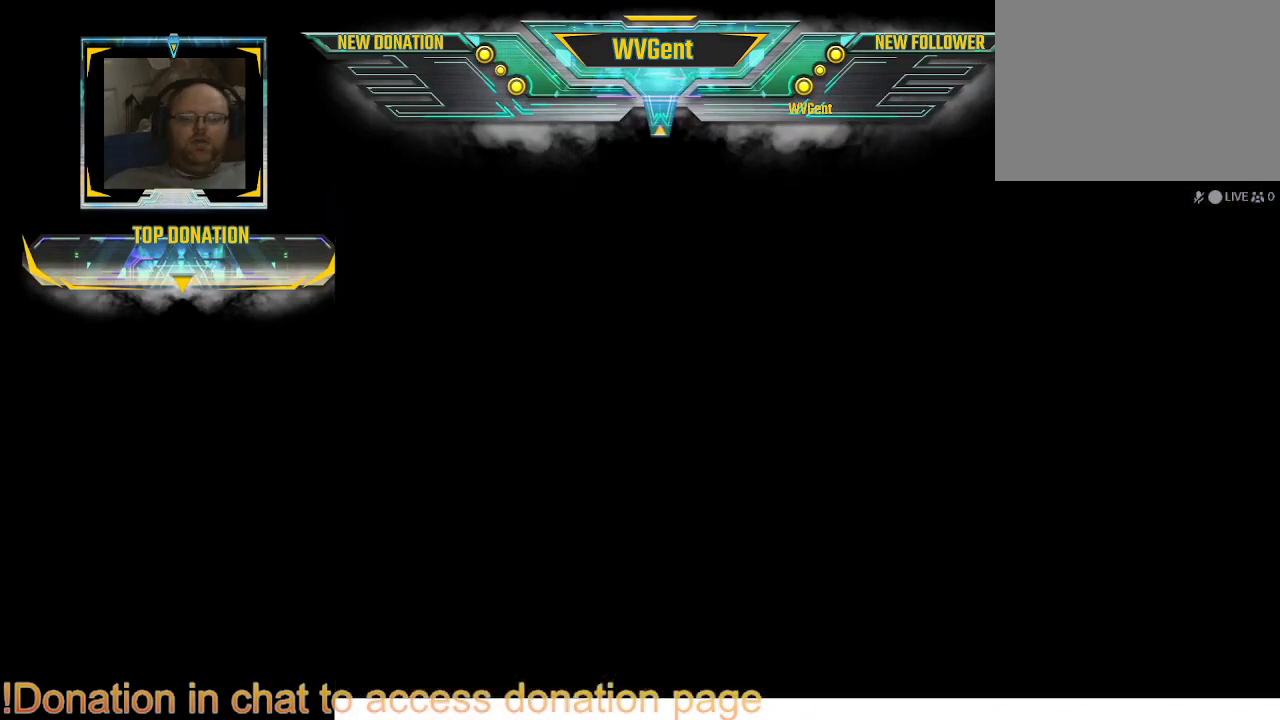
{"buttons": [], "left_stick": "center", "right_stick": "center", "events": []}
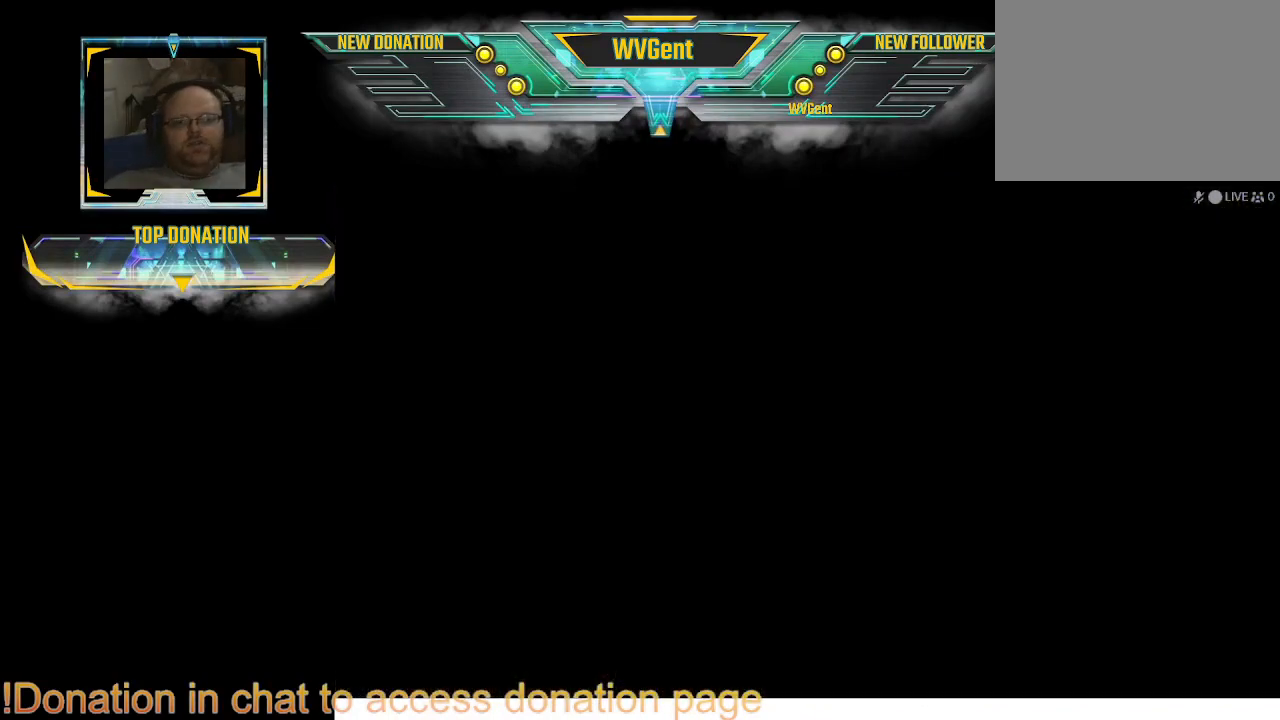
{"buttons": [], "left_stick": "center", "right_stick": "center", "events": []}
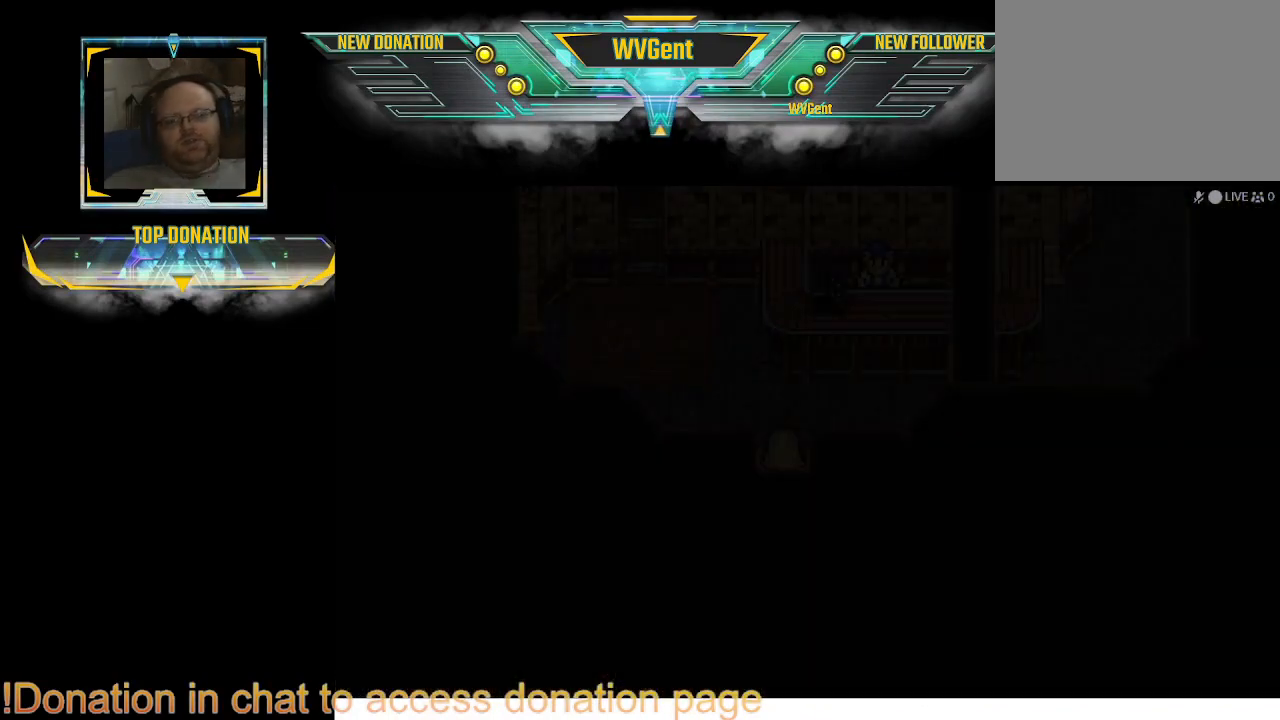
{"buttons": [], "left_stick": "center", "right_stick": "center", "events": []}
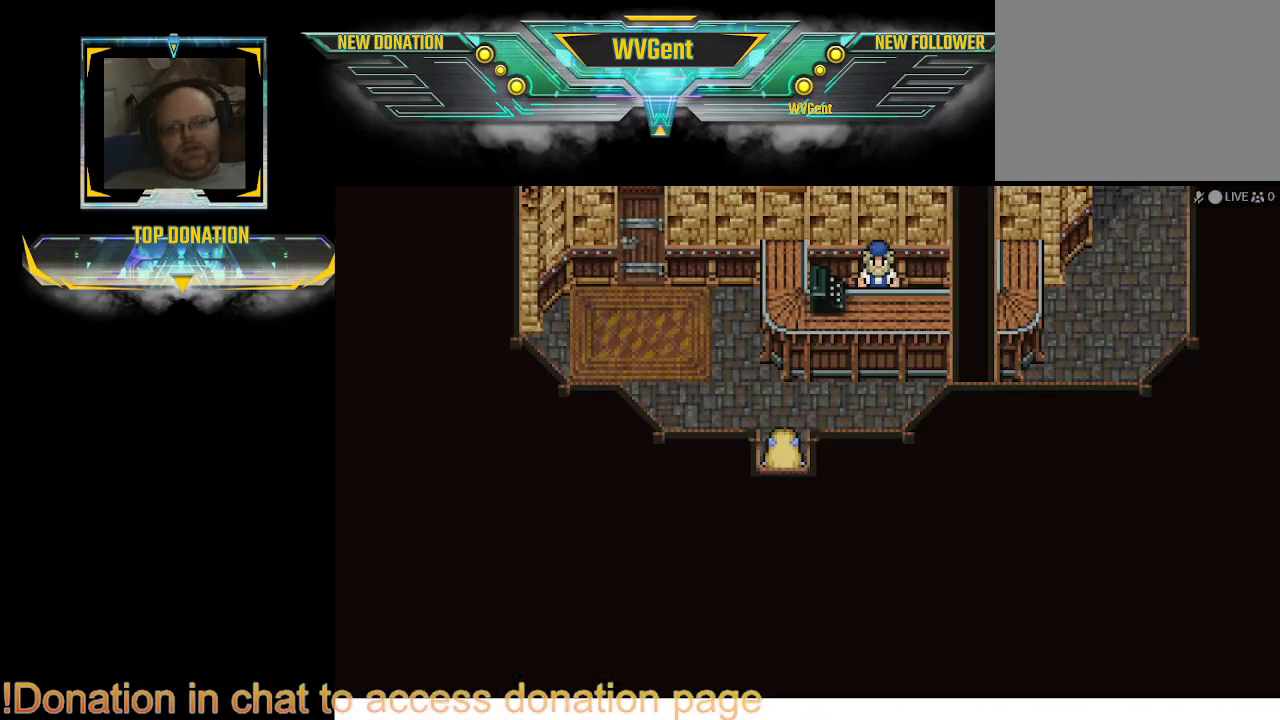
{"buttons": [], "left_stick": "right", "right_stick": "center", "events": [[133, "CIRCLE", "down"], [133, "left_stick", "up"], [467, "CIRCLE", "up"], [467, "left_stick", "right"]]}
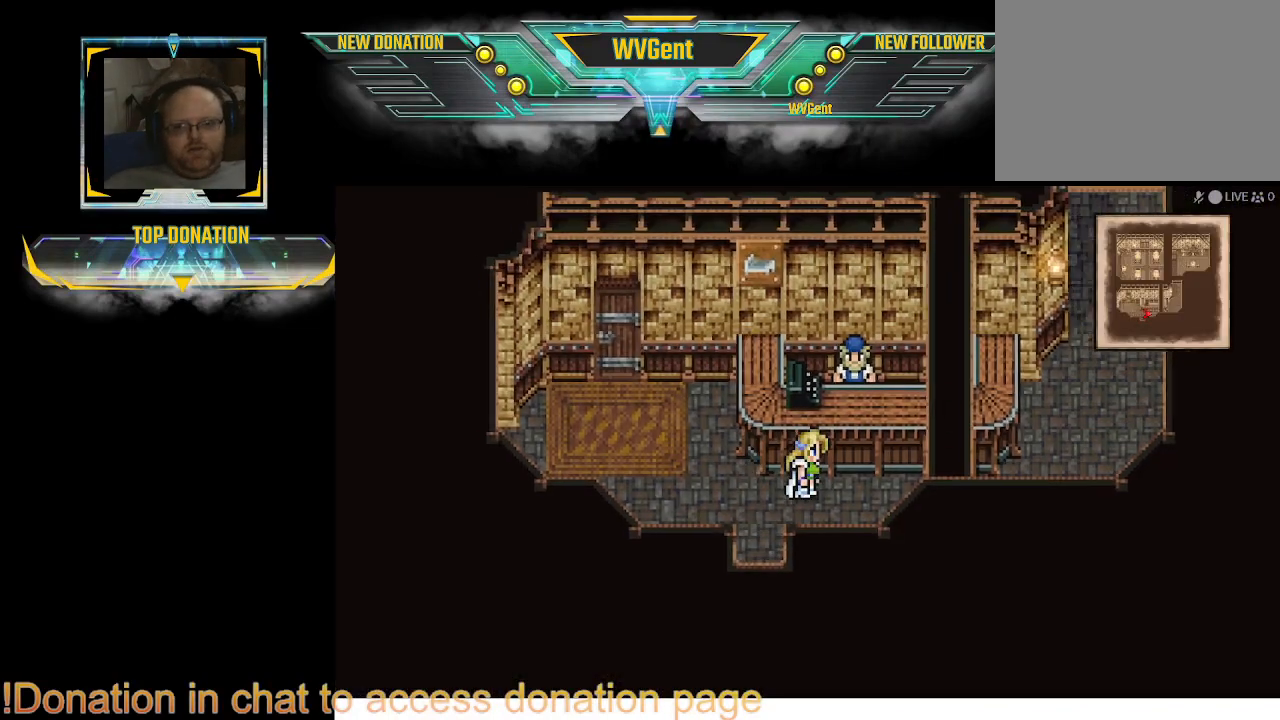
{"buttons": [], "left_stick": "up", "right_stick": "center", "events": [[133, "left_stick", "center"], [433, "left_stick", "up"]]}
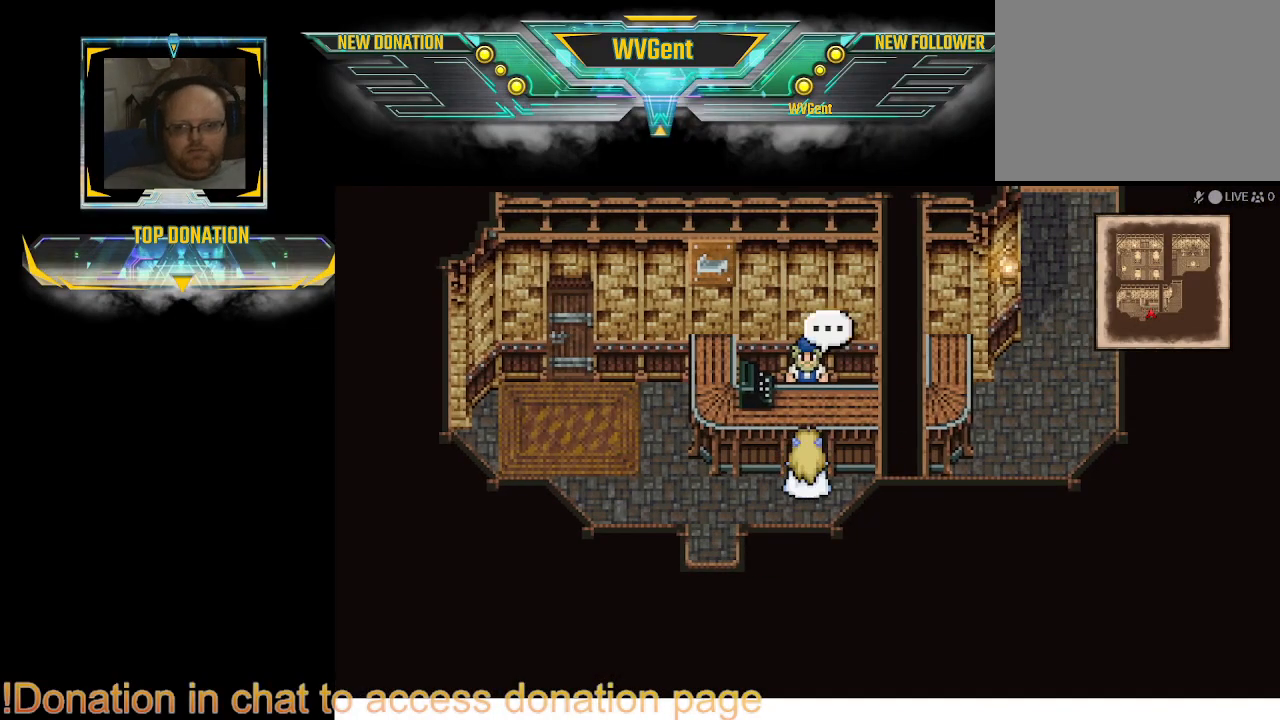
{"buttons": [], "left_stick": "center", "right_stick": "center", "events": [[67, "left_stick", "center"], [133, "CROSS", "down"], [233, "CROSS", "up"]]}
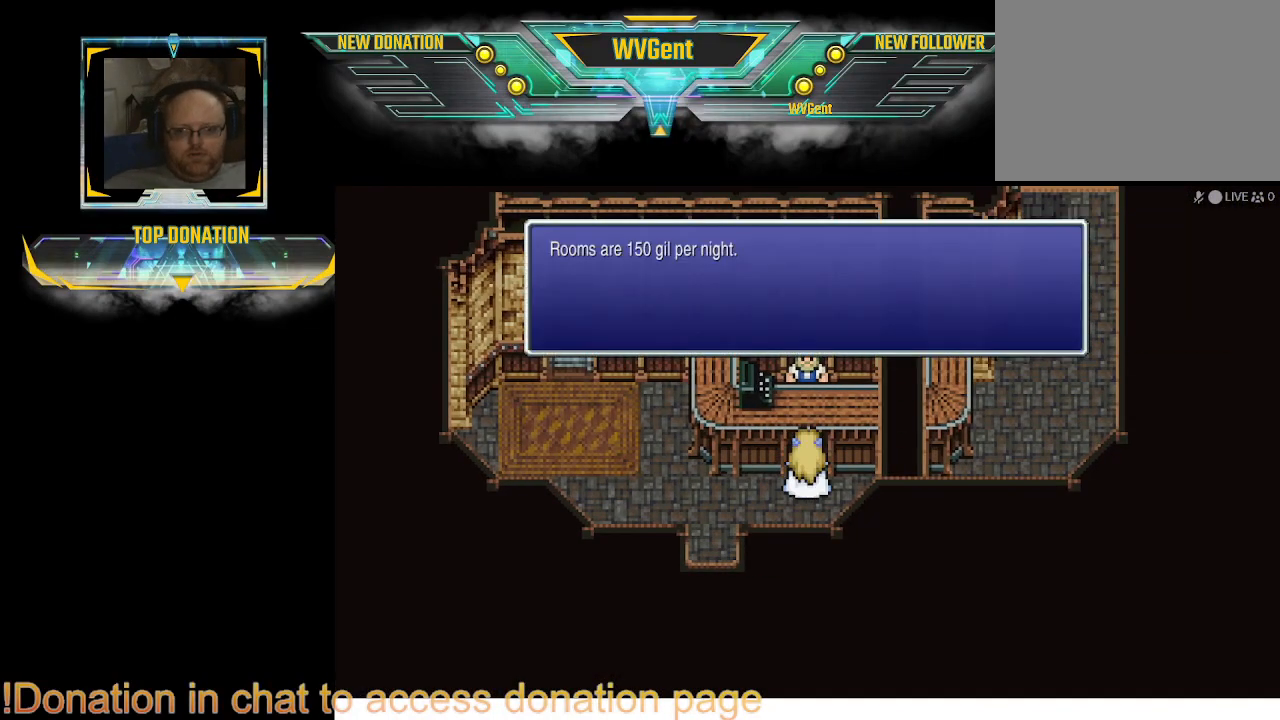
{"buttons": [], "left_stick": "center", "right_stick": "center", "events": [[433, "CROSS", "down"], [500, "CROSS", "up"]]}
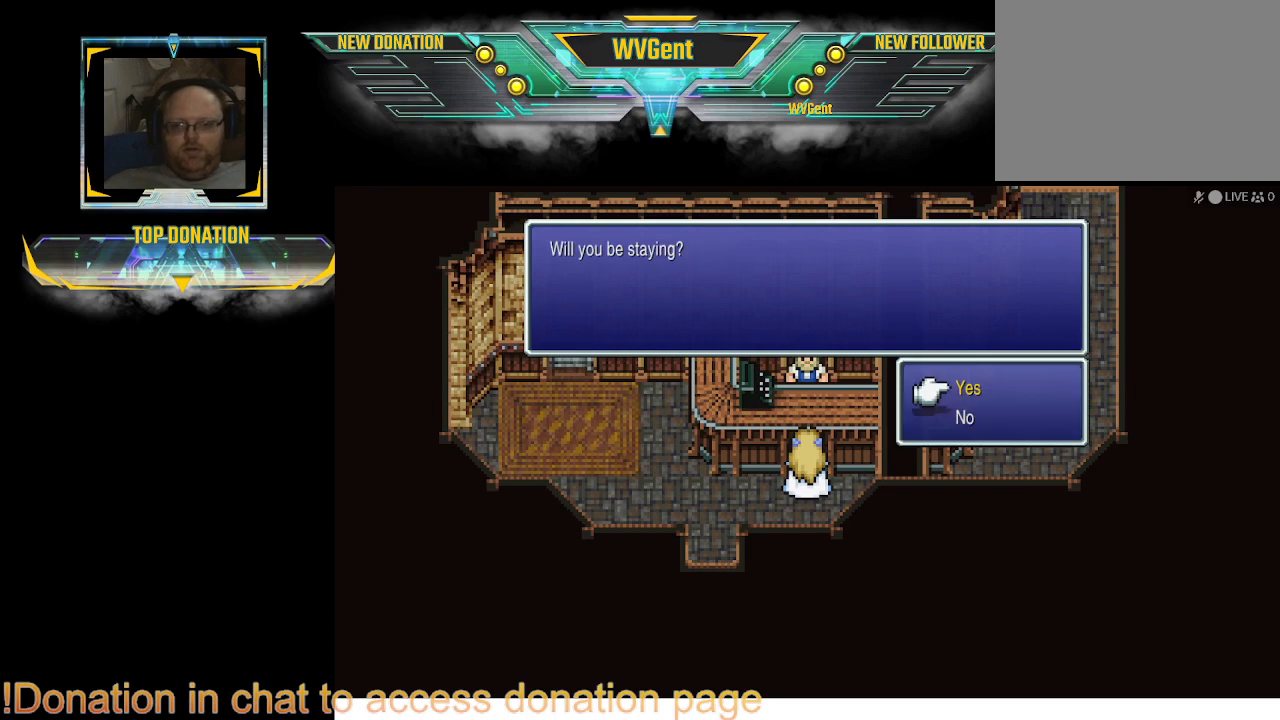
{"buttons": [], "left_stick": "center", "right_stick": "center", "events": []}
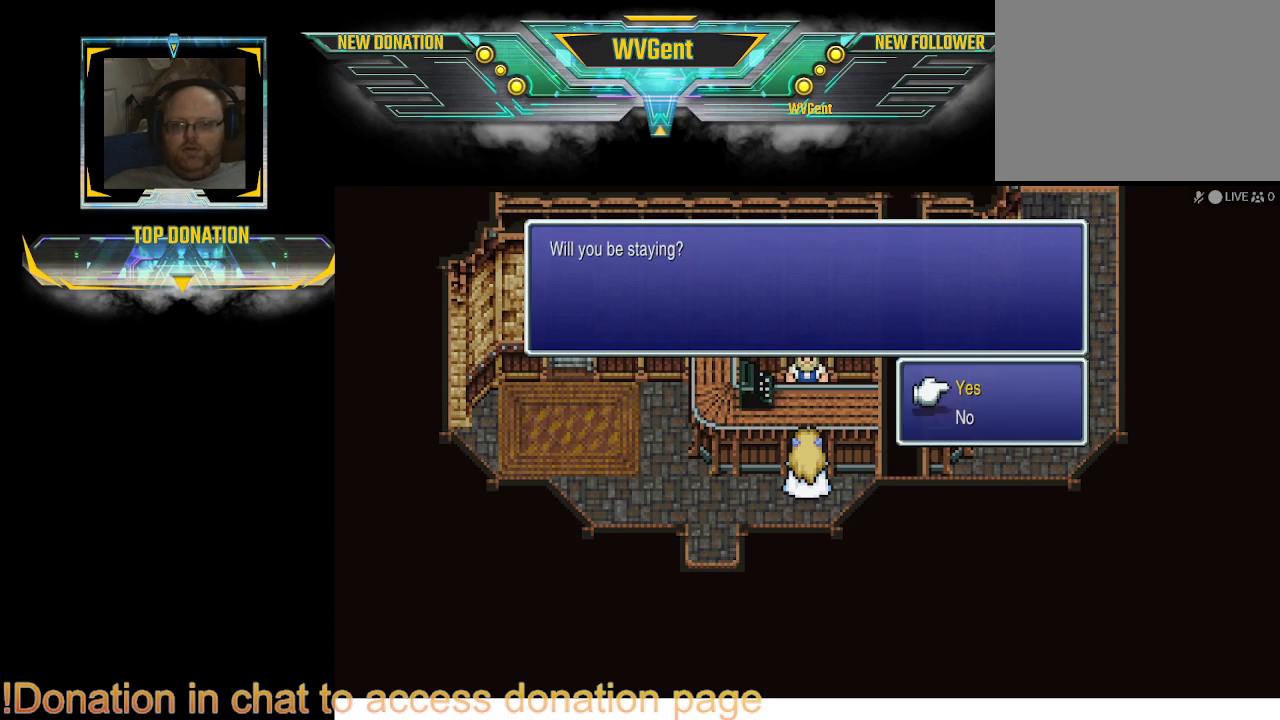
{"buttons": [], "left_stick": "center", "right_stick": "center", "events": [[67, "CROSS", "down"], [200, "CROSS", "up"]]}